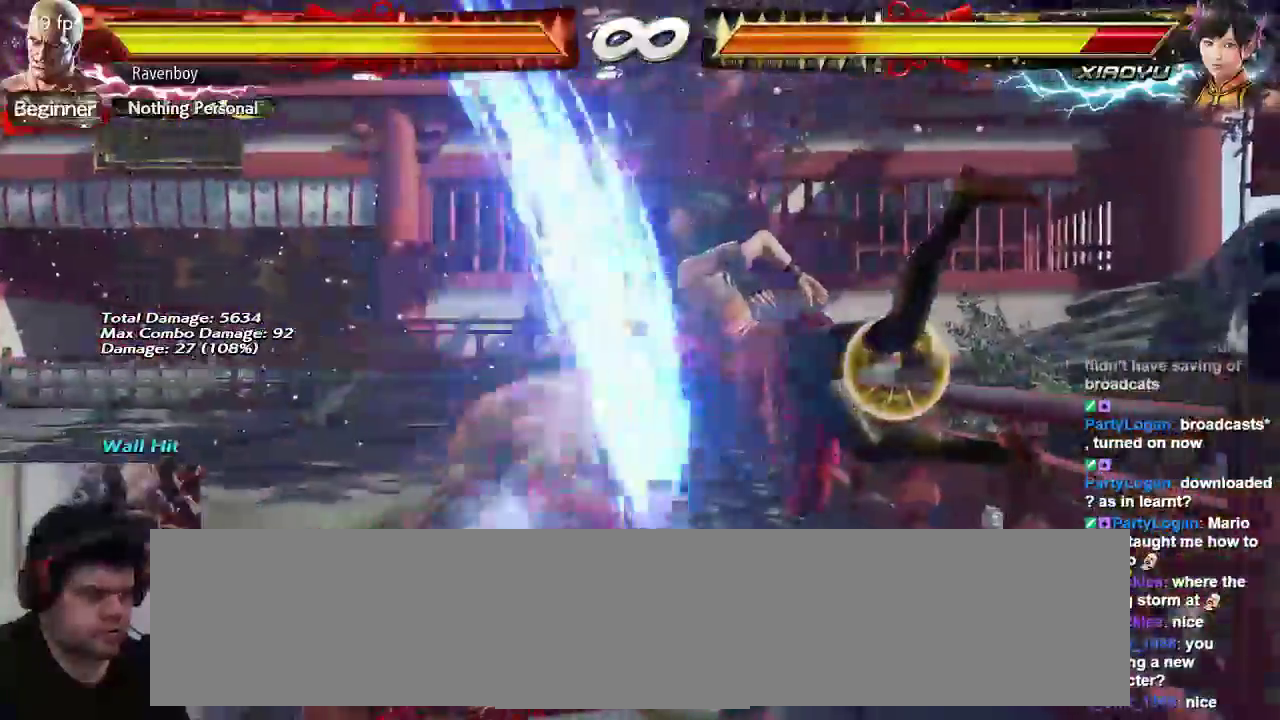
Gameplay with a controller (arcade stick); each line is a JSON object with the inputs held at the frame after it (dt_ms = milliseconds from this image to that frame). "events" lists button and stick changes between this image and that frame as [ms after this image, input, new state], when the widget could be followed in between. Not read: L3 R3.
{"dt_ms": 1000, "buttons": [], "left_stick": "center"}
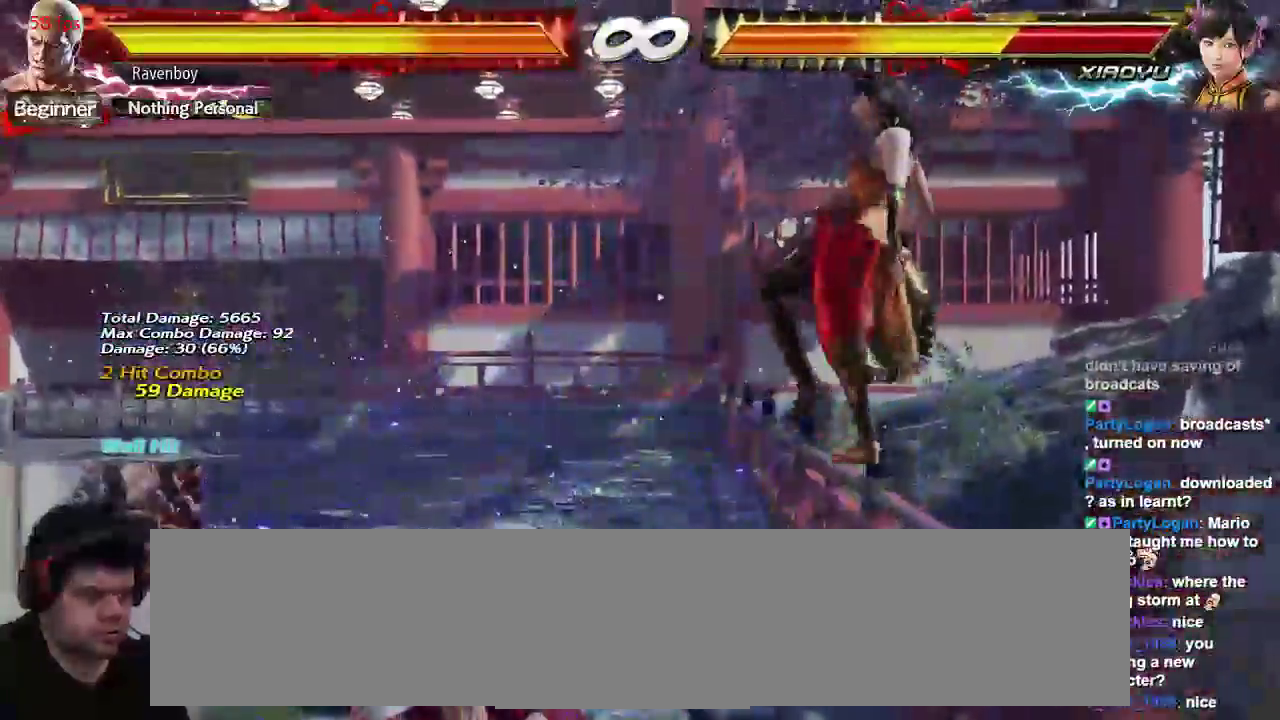
{"dt_ms": 500, "buttons": [], "left_stick": "center", "events": [[17, "CIRCLE", "down"], [17, "CROSS", "down"], [117, "CIRCLE", "up"], [117, "CROSS", "up"]]}
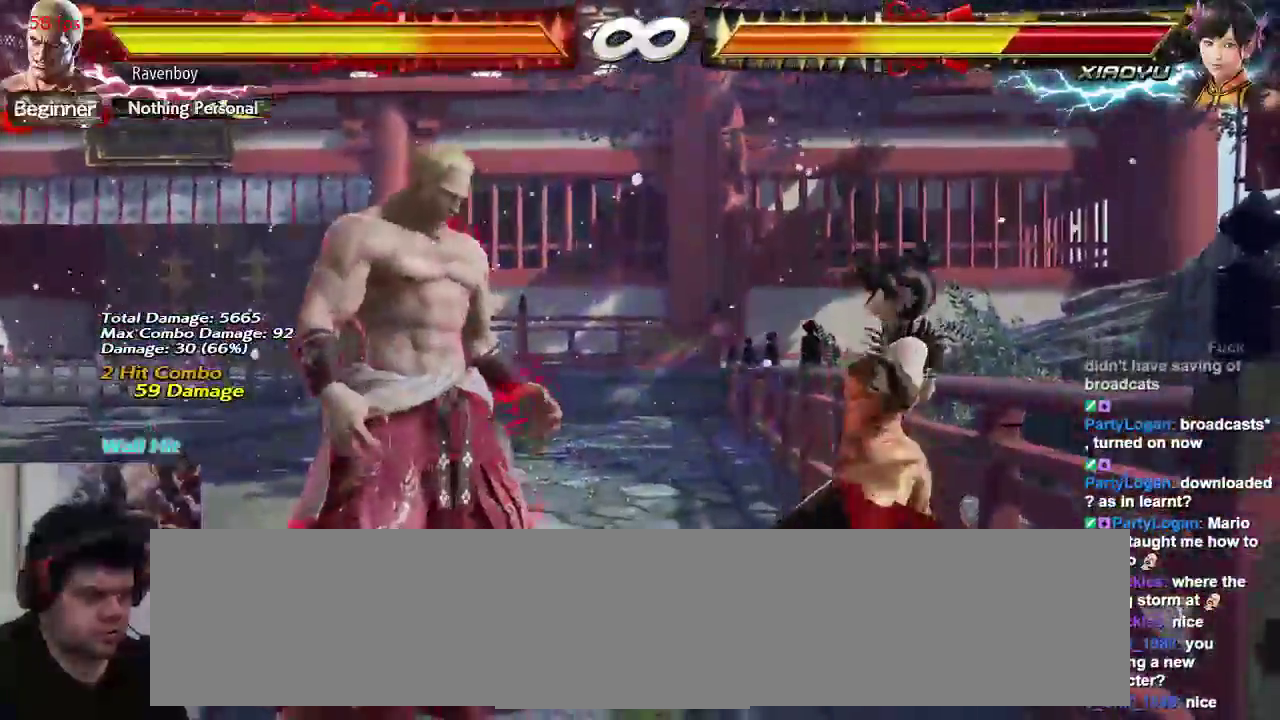
{"dt_ms": 500, "buttons": [], "left_stick": "left", "events": [[233, "left_stick", "up"], [317, "left_stick", "center"], [500, "left_stick", "left"]]}
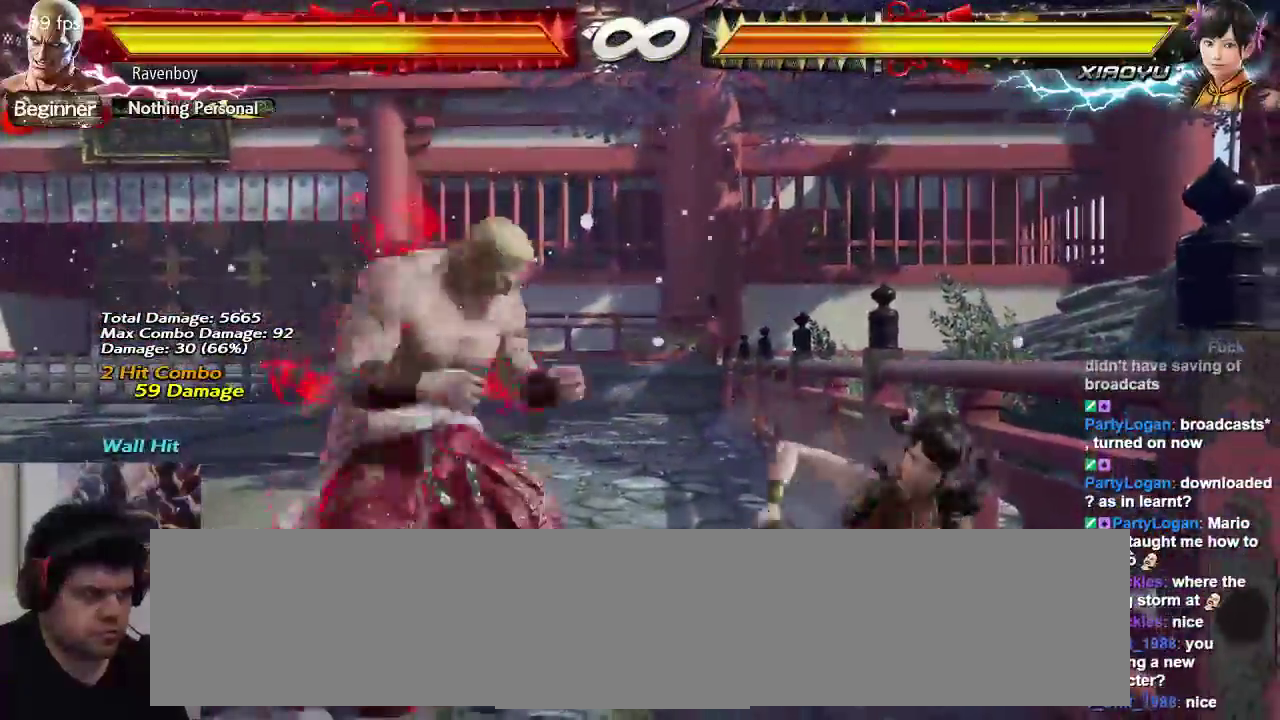
{"dt_ms": 500, "buttons": [], "left_stick": "center", "events": [[67, "left_stick", "center"], [133, "left_stick", "left"], [233, "left_stick", "center"], [300, "left_stick", "down"], [367, "left_stick", "center"]]}
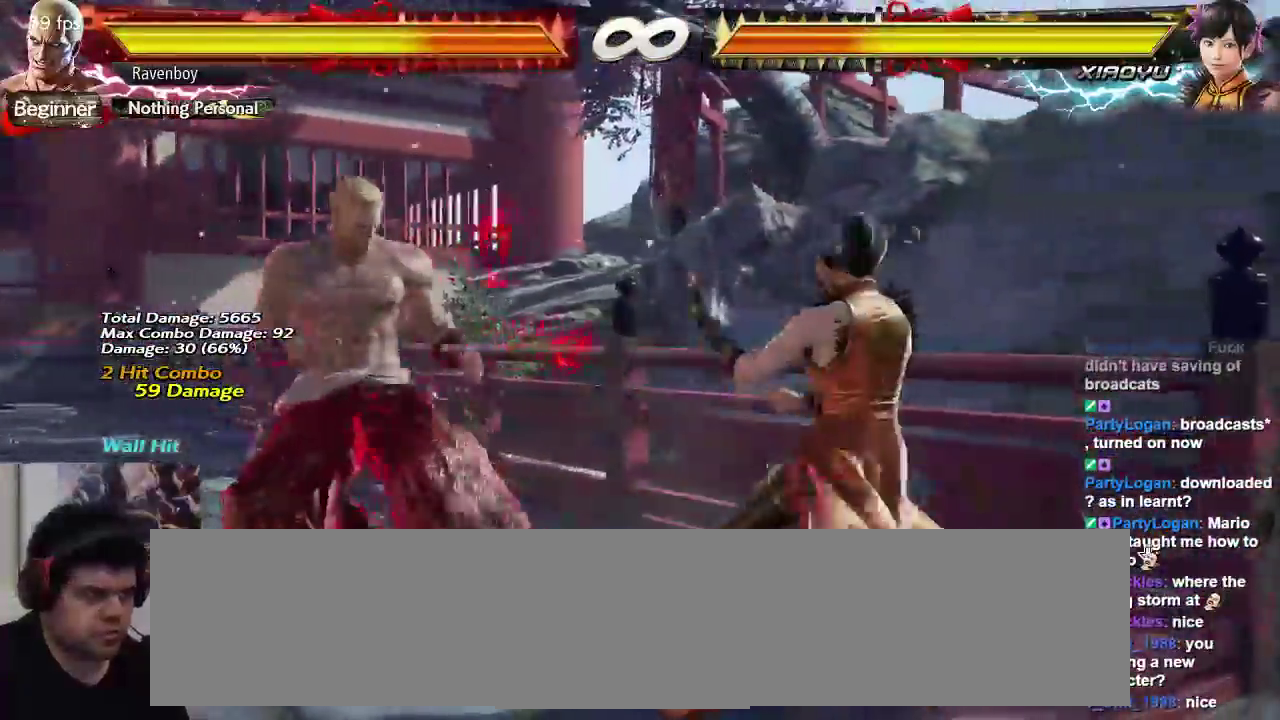
{"dt_ms": 500, "buttons": [], "left_stick": "center"}
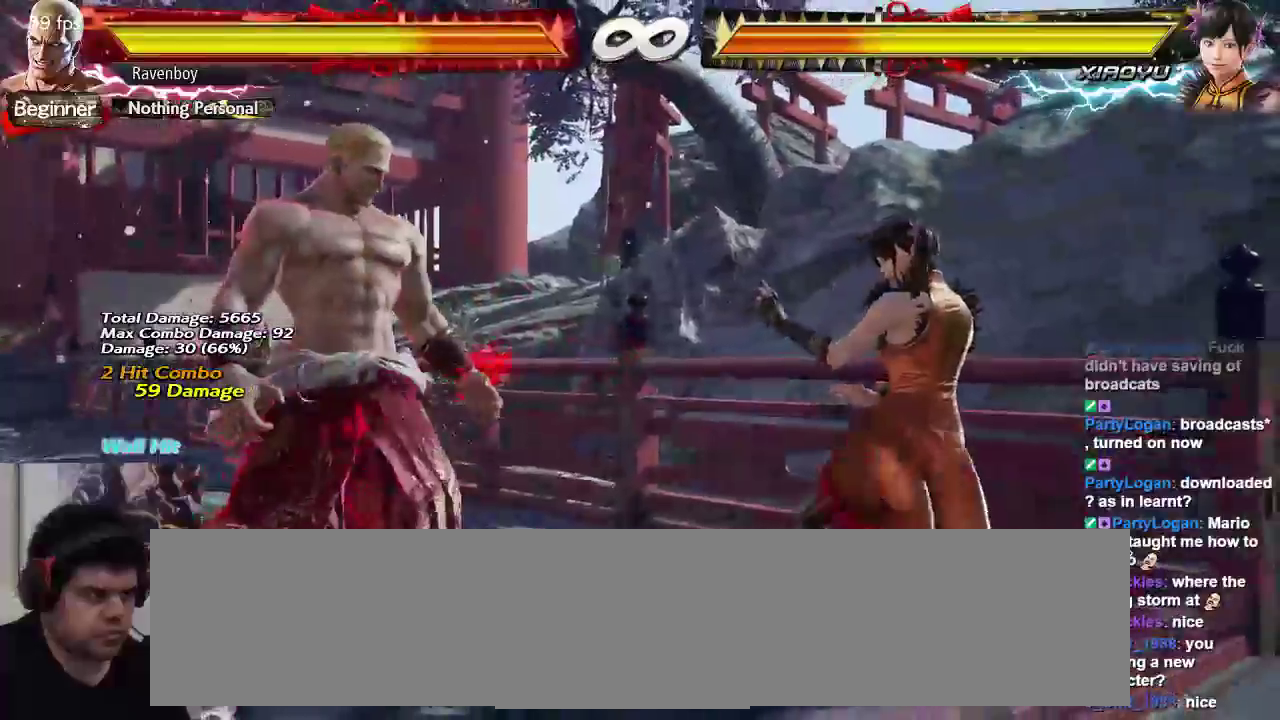
{"dt_ms": 500, "buttons": [], "left_stick": "center"}
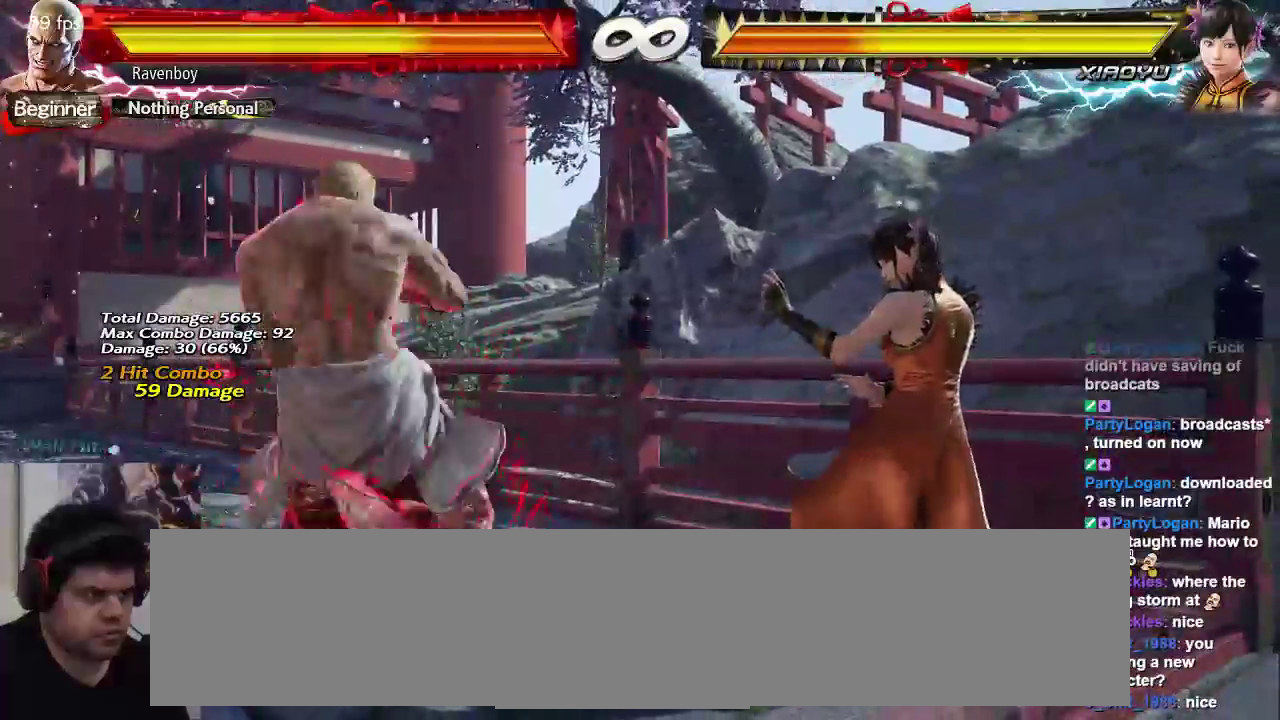
{"dt_ms": 500, "buttons": [], "left_stick": "center", "events": []}
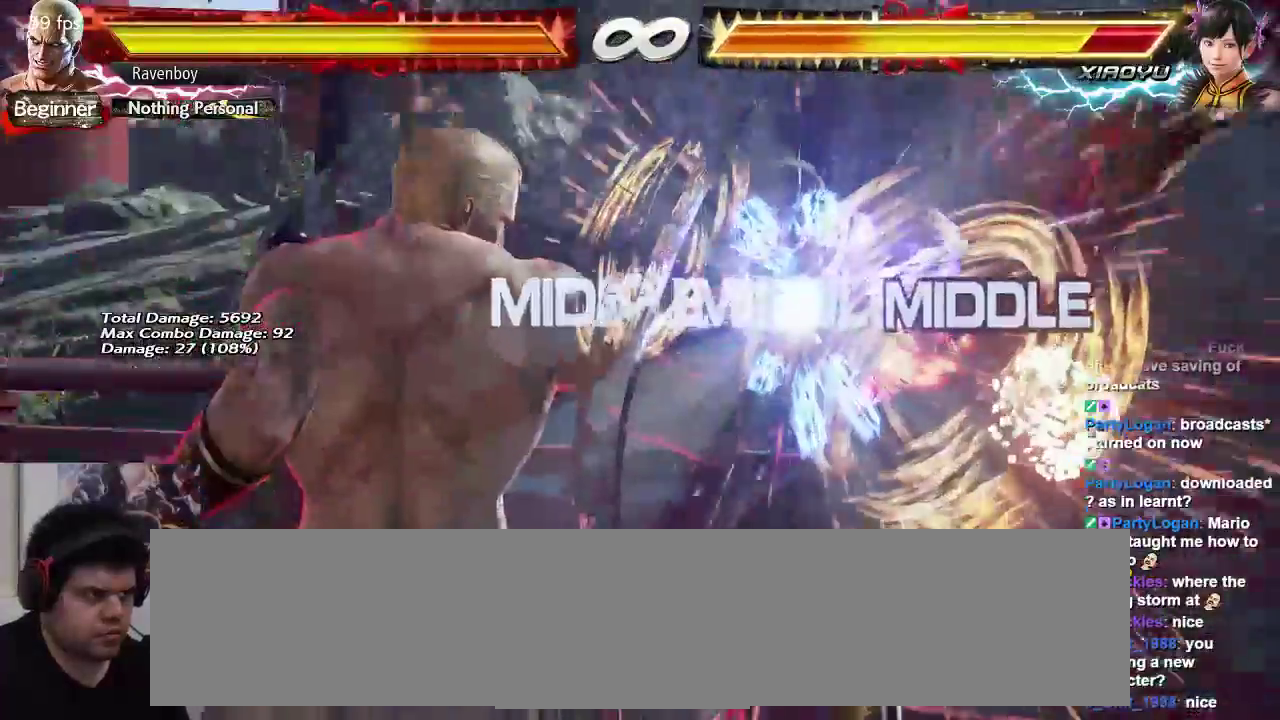
{"dt_ms": 1000, "buttons": [], "left_stick": "center", "events": [[250, "left_stick", "down-left"], [417, "left_stick", "right"], [583, "left_stick", "down-left"], [683, "left_stick", "down-right"], [717, "SQUARE", "down"], [717, "TRIANGLE", "down"], [817, "SQUARE", "up"], [817, "TRIANGLE", "up"], [817, "left_stick", "center"]]}
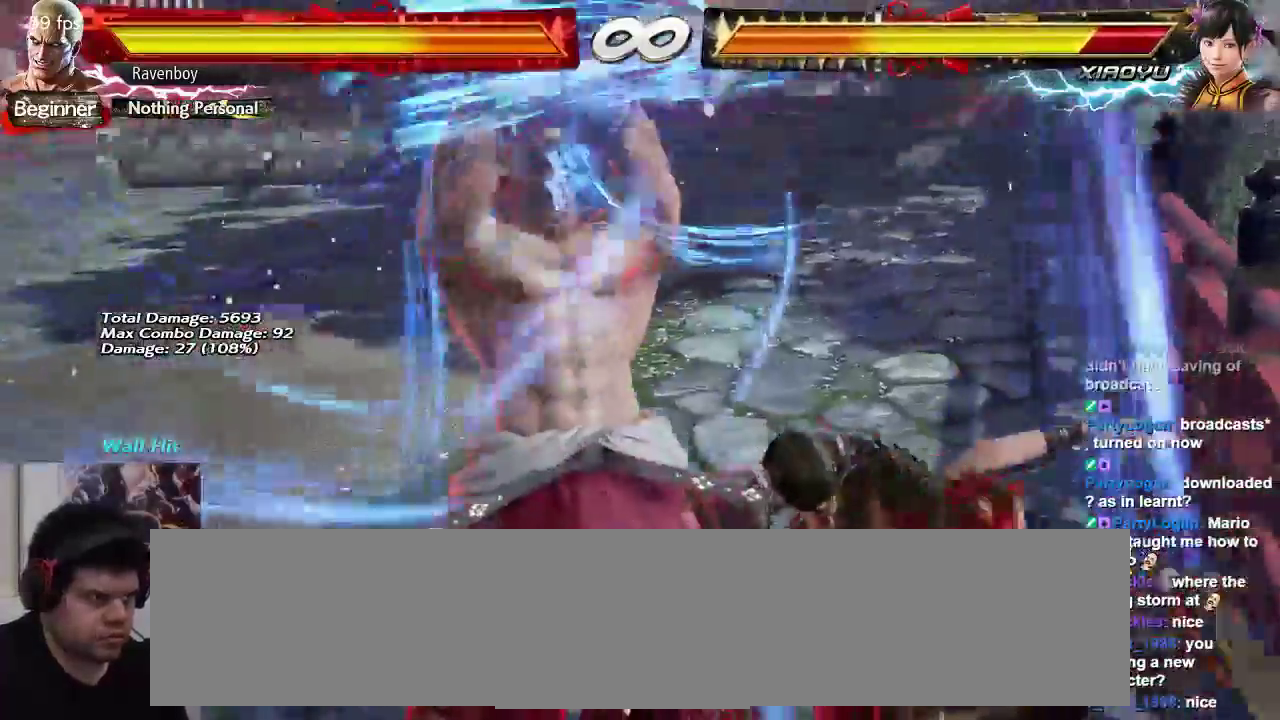
{"dt_ms": 500, "buttons": [], "left_stick": "center", "events": []}
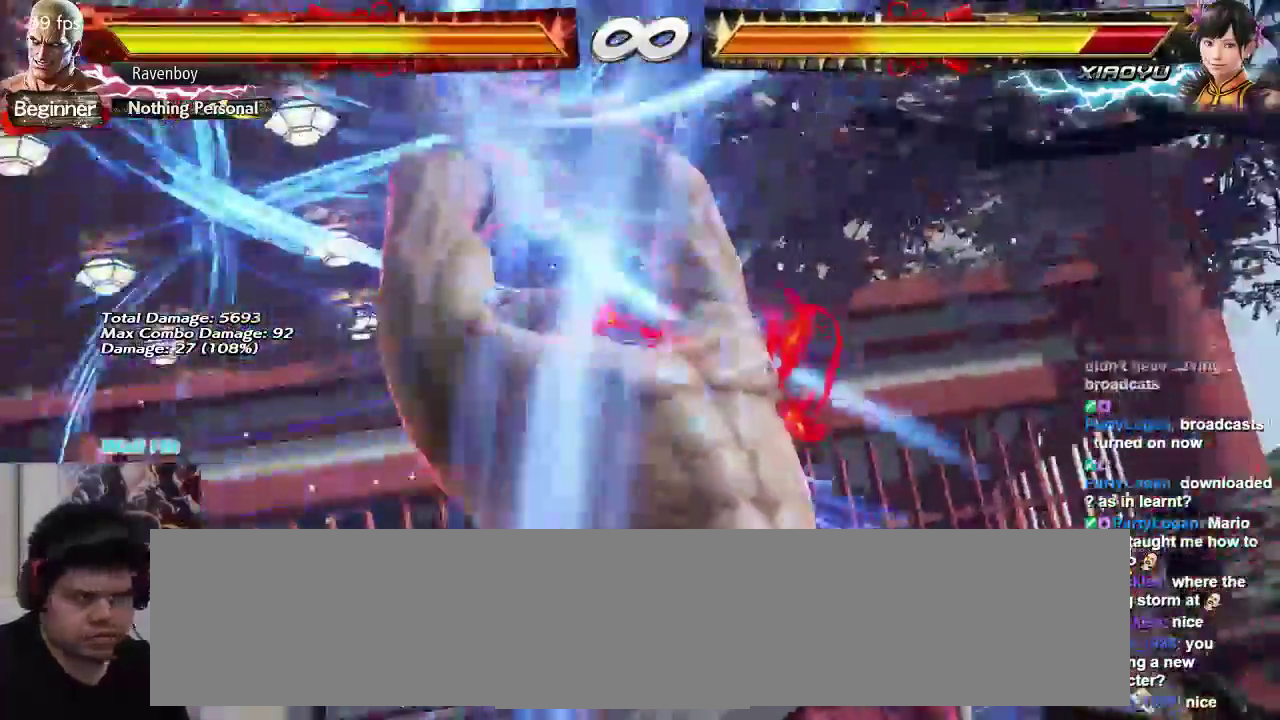
{"dt_ms": 500, "buttons": [], "left_stick": "center", "events": []}
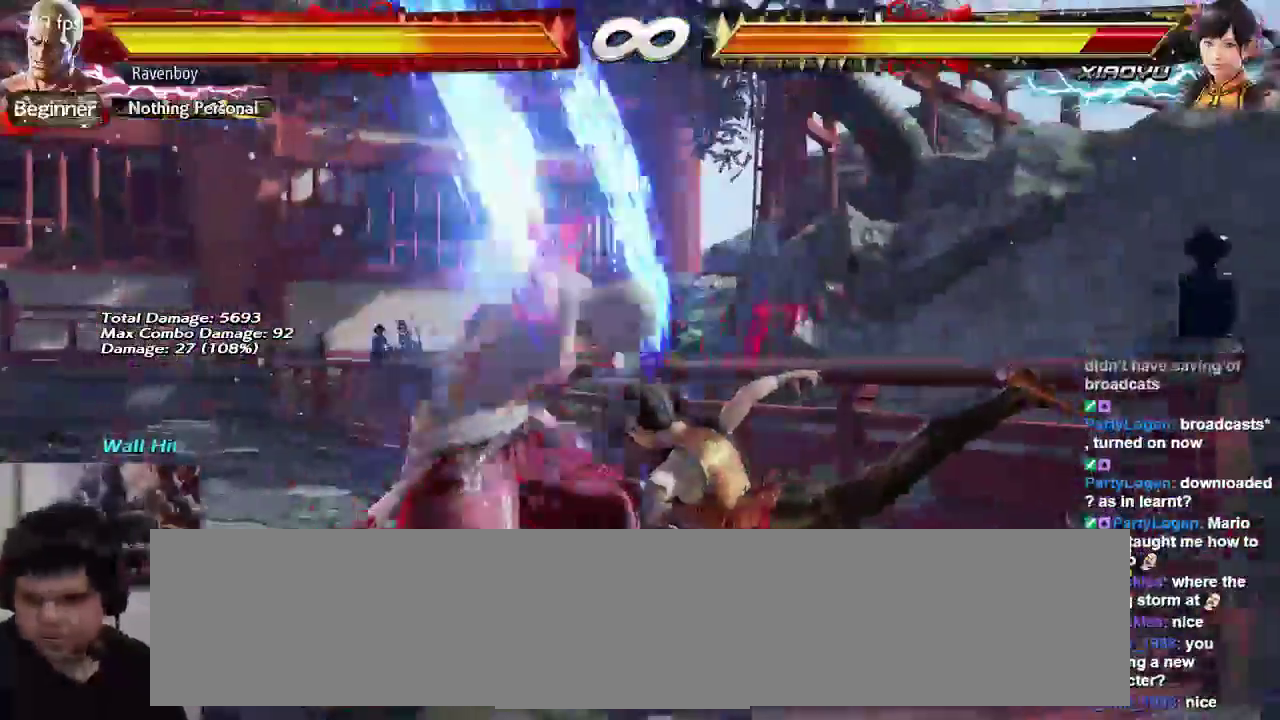
{"dt_ms": 1000, "buttons": [], "left_stick": "center"}
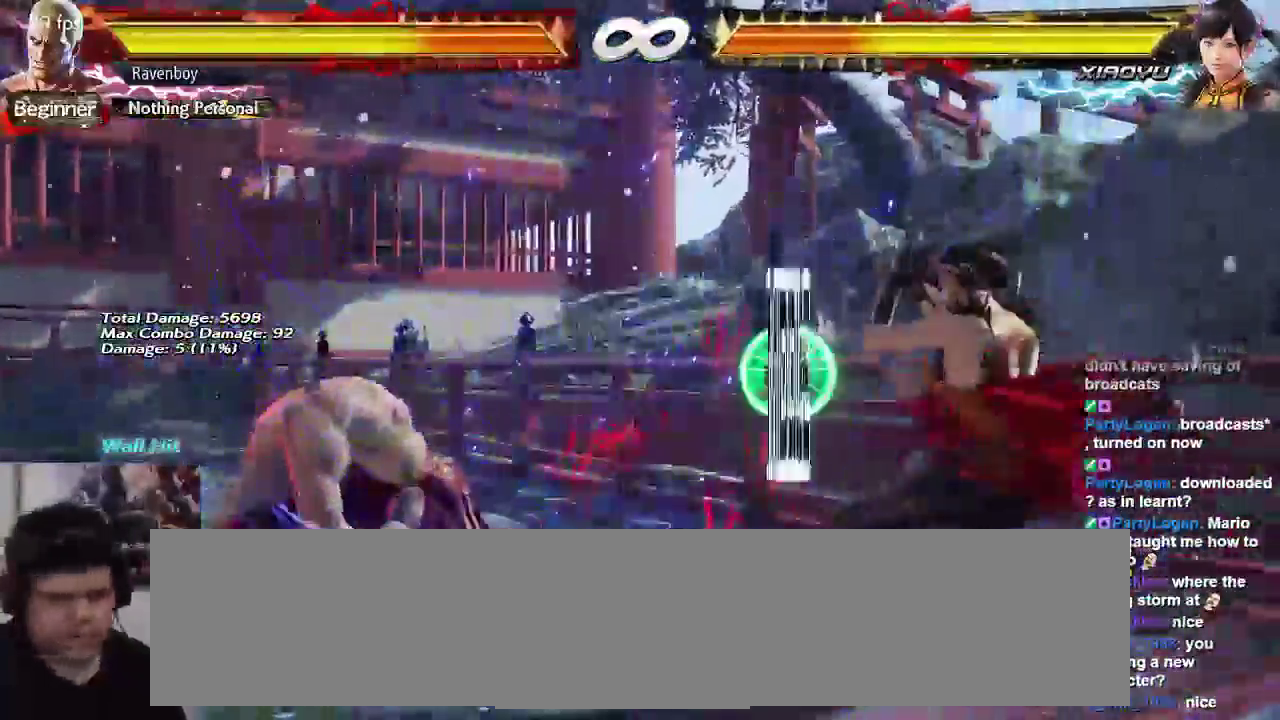
{"dt_ms": 500, "buttons": [], "left_stick": "right"}
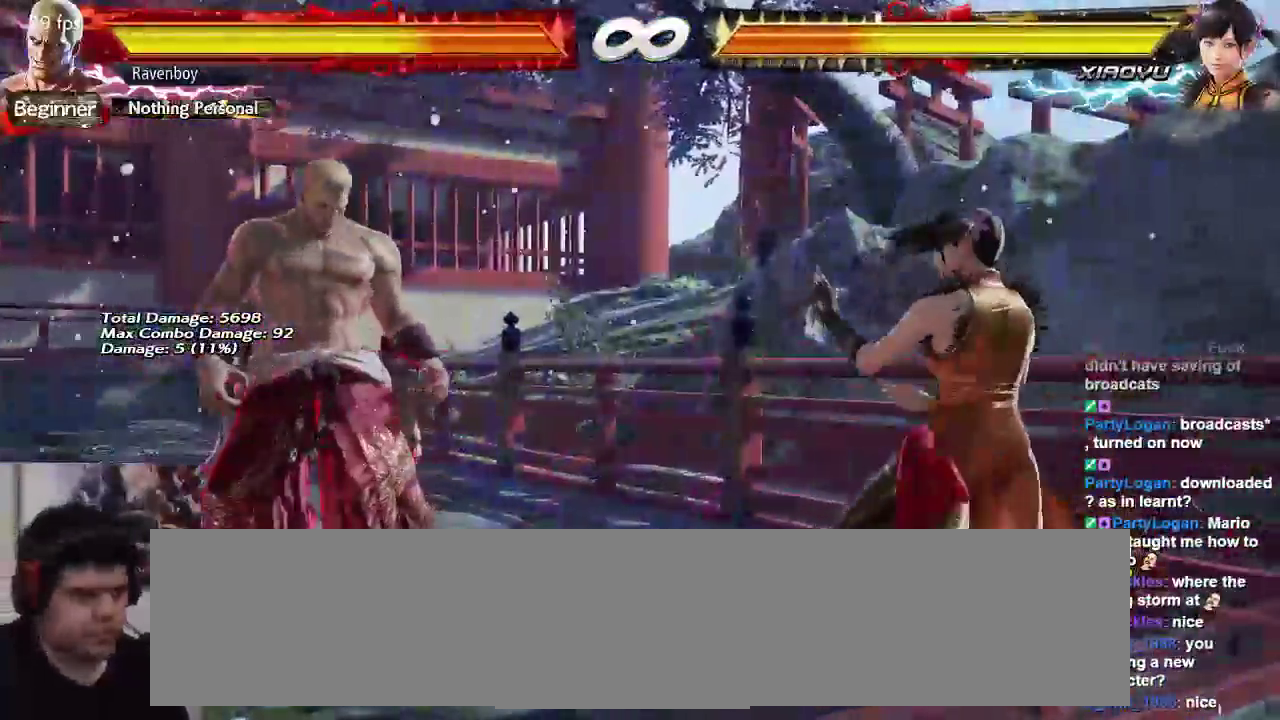
{"dt_ms": 500, "buttons": [], "left_stick": "center"}
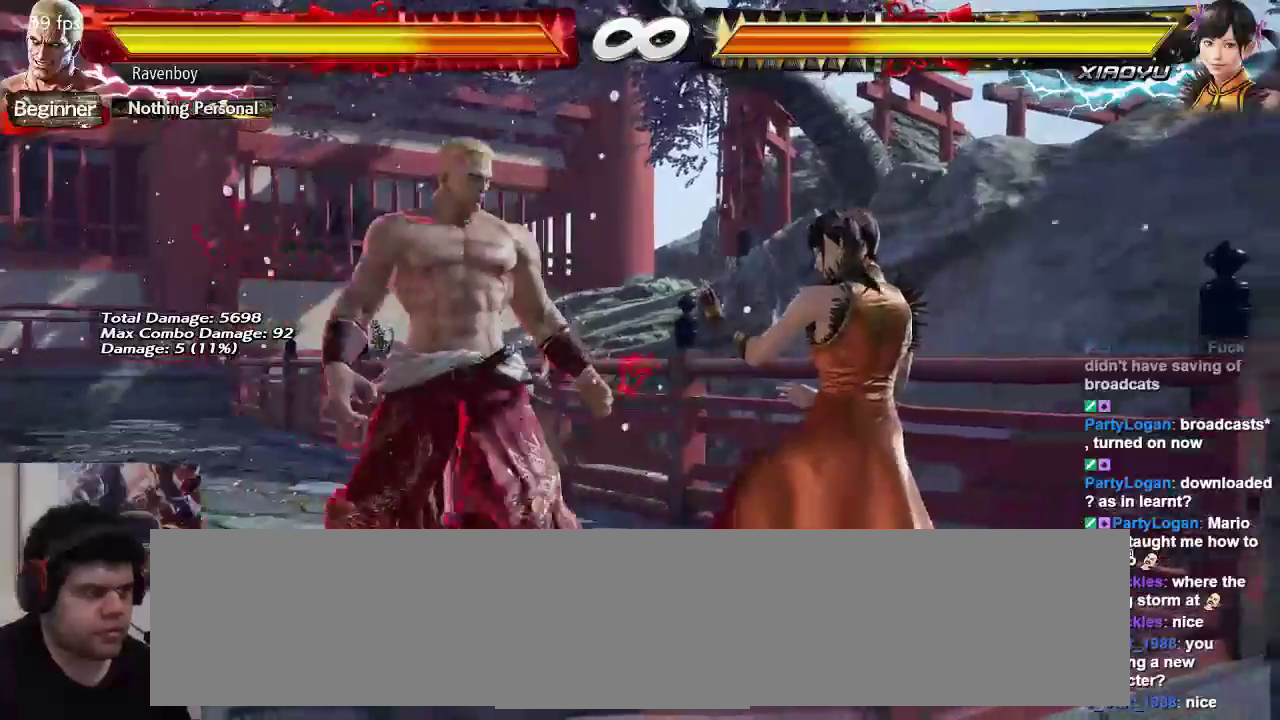
{"dt_ms": 500, "buttons": [], "left_stick": "center", "events": []}
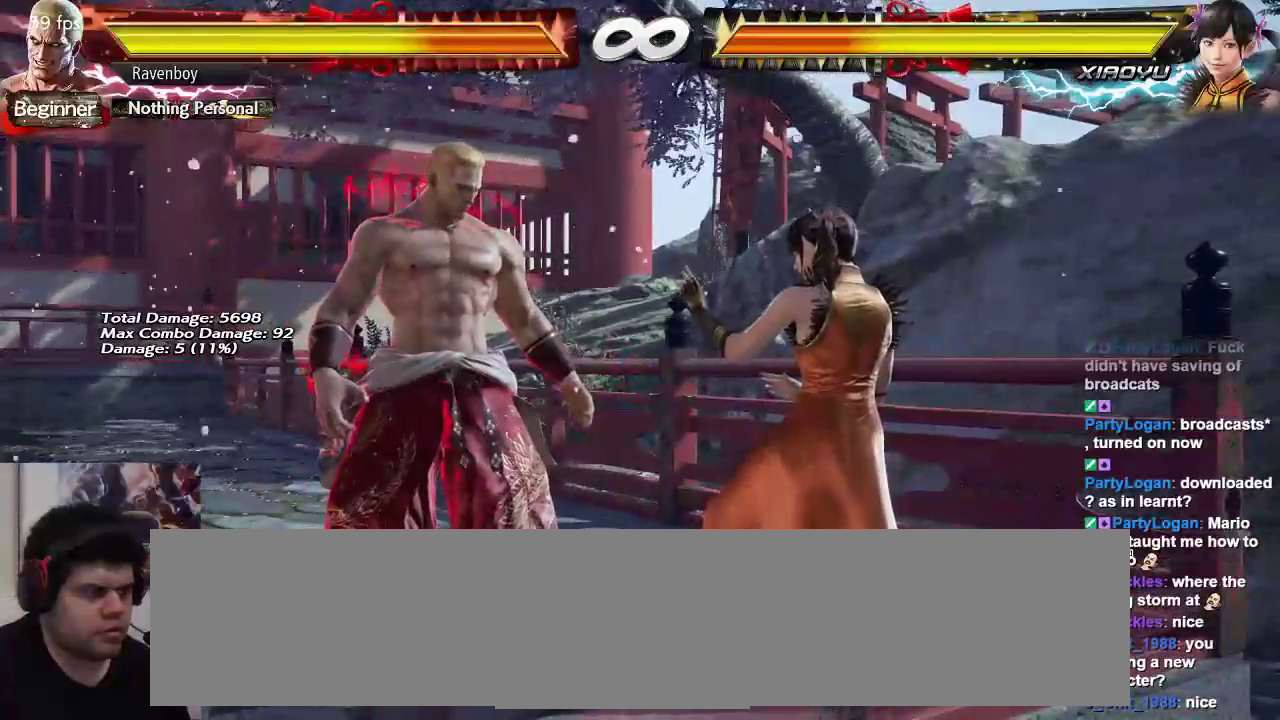
{"dt_ms": 500, "buttons": [], "left_stick": "center", "events": []}
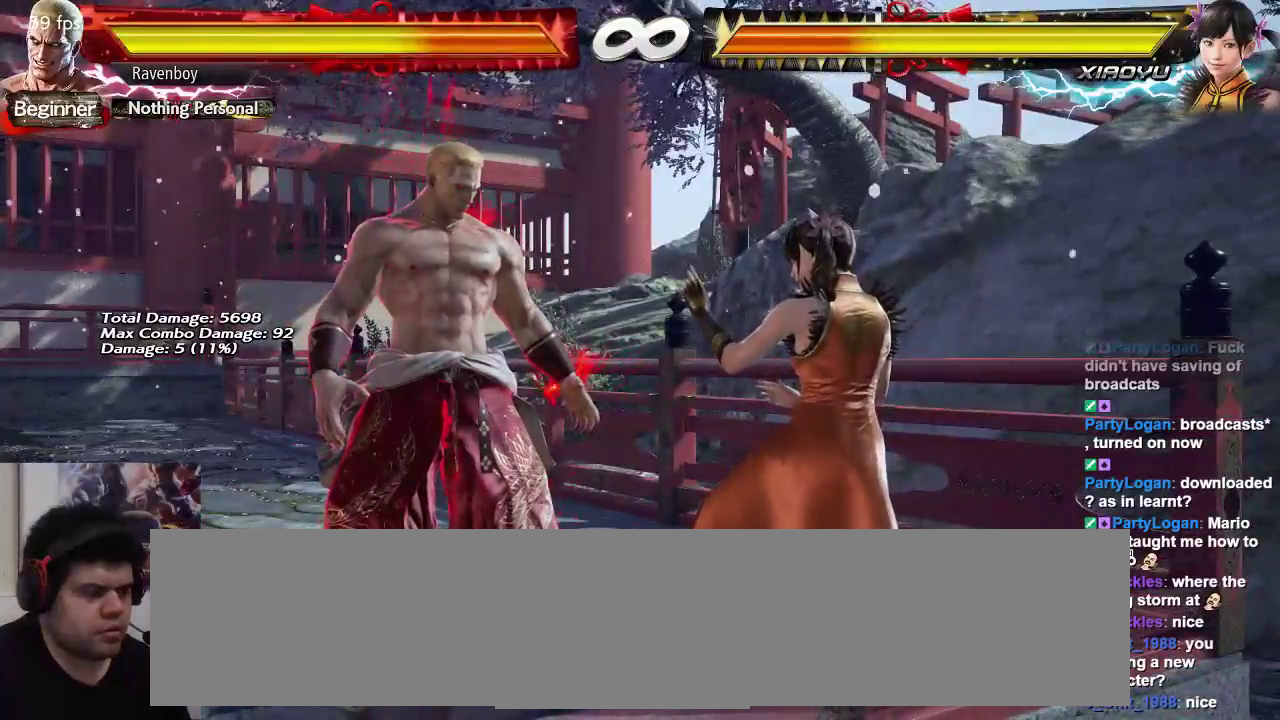
{"dt_ms": 500, "buttons": [], "left_stick": "center", "events": []}
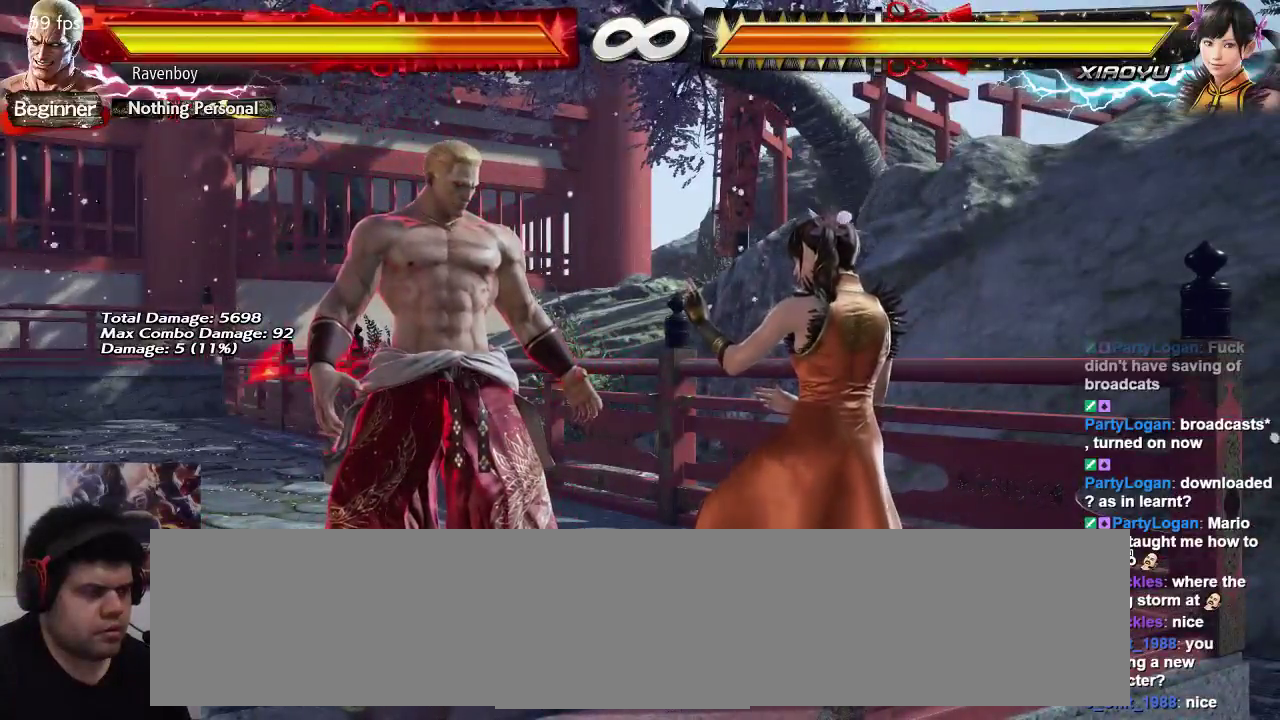
{"dt_ms": 500, "buttons": [], "left_stick": "center", "events": []}
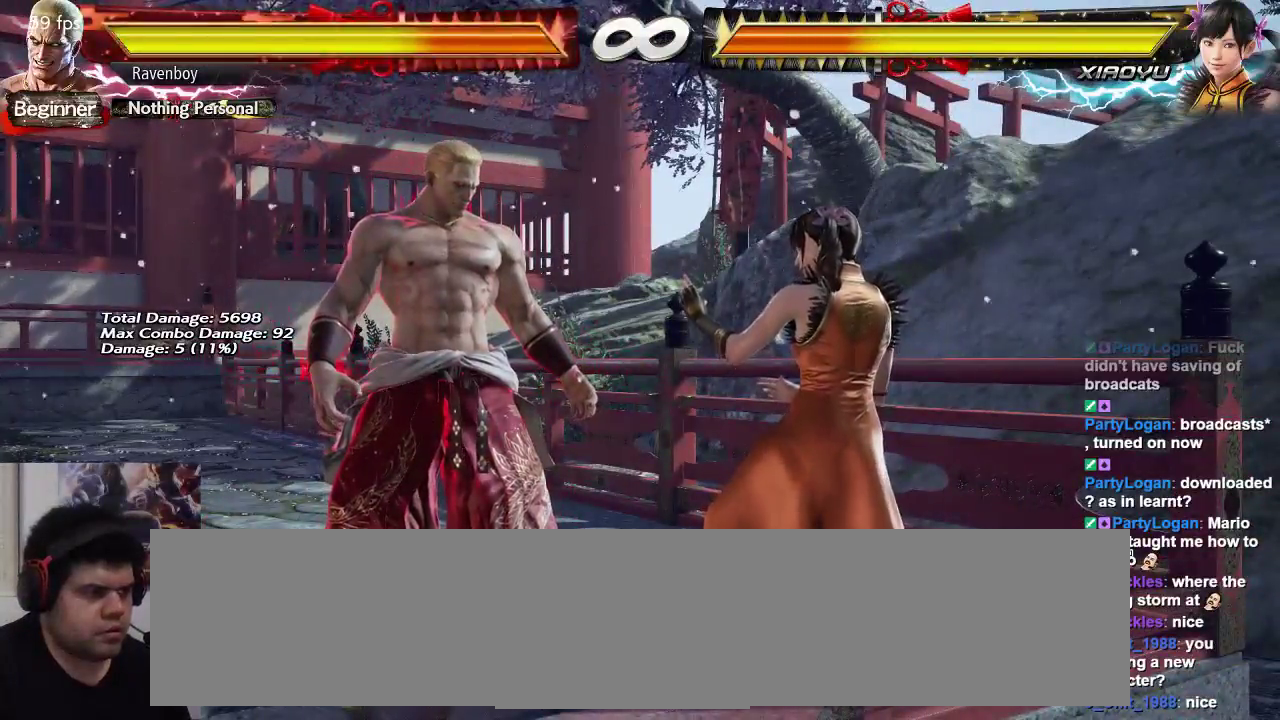
{"dt_ms": 500, "buttons": [], "left_stick": "center", "events": [[217, "TRIANGLE", "down"], [217, "left_stick", "left"], [350, "TRIANGLE", "up"], [417, "left_stick", "center"]]}
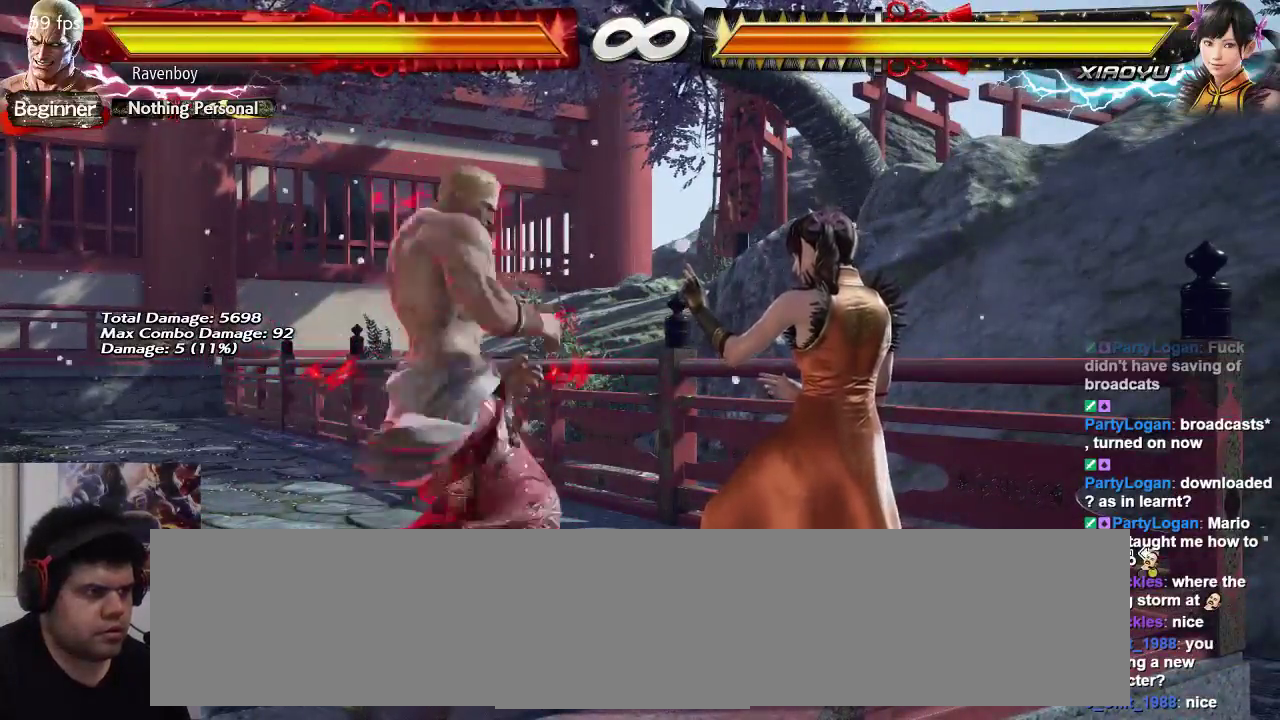
{"dt_ms": 500, "buttons": [], "left_stick": "center", "events": []}
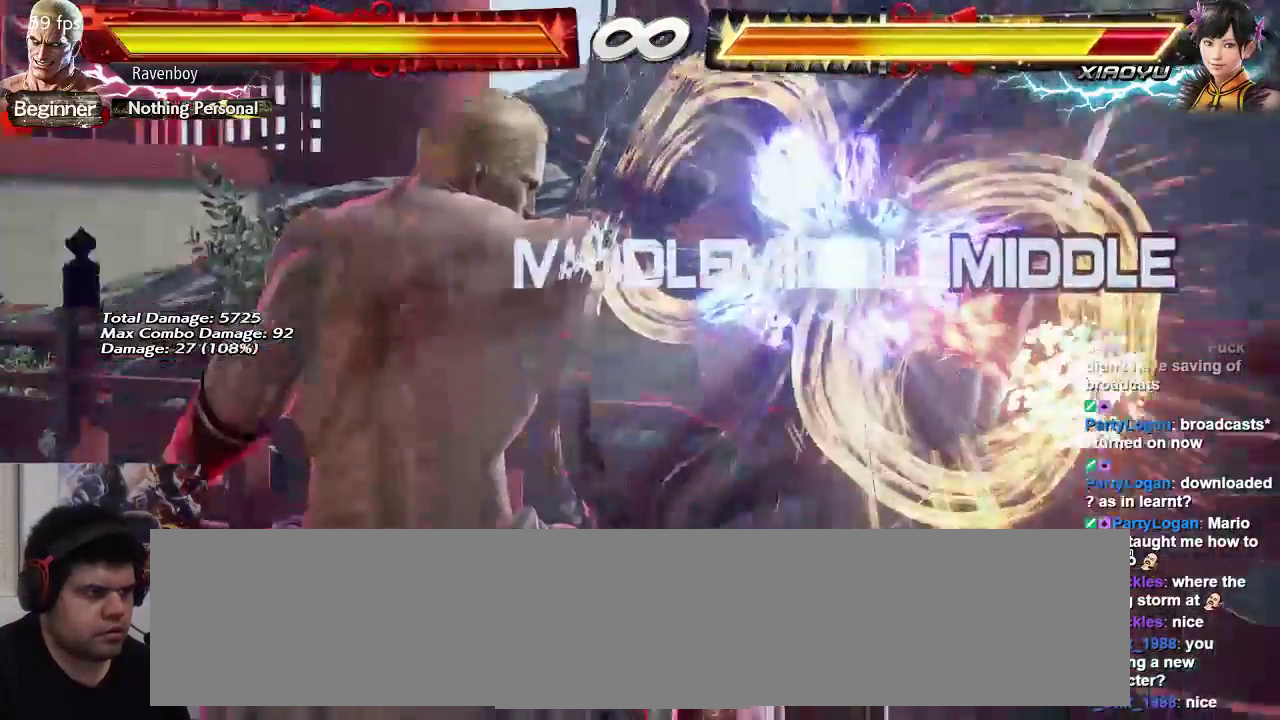
{"dt_ms": 500, "buttons": [], "left_stick": "right", "events": [[350, "left_stick", "down-left"], [467, "left_stick", "right"]]}
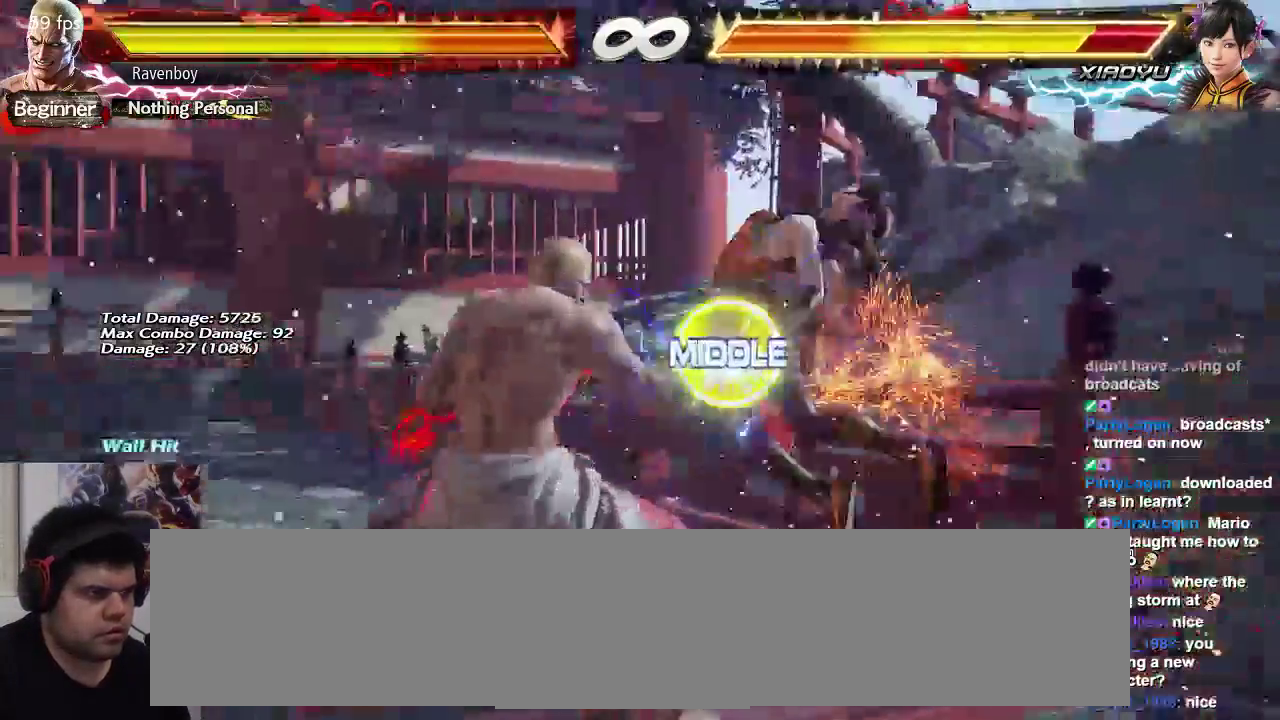
{"dt_ms": 500, "buttons": [], "left_stick": "center", "events": [[100, "left_stick", "down-left"], [200, "left_stick", "down-right"], [233, "SQUARE", "down"], [233, "TRIANGLE", "down"], [300, "SQUARE", "up"], [333, "TRIANGLE", "up"], [333, "left_stick", "center"]]}
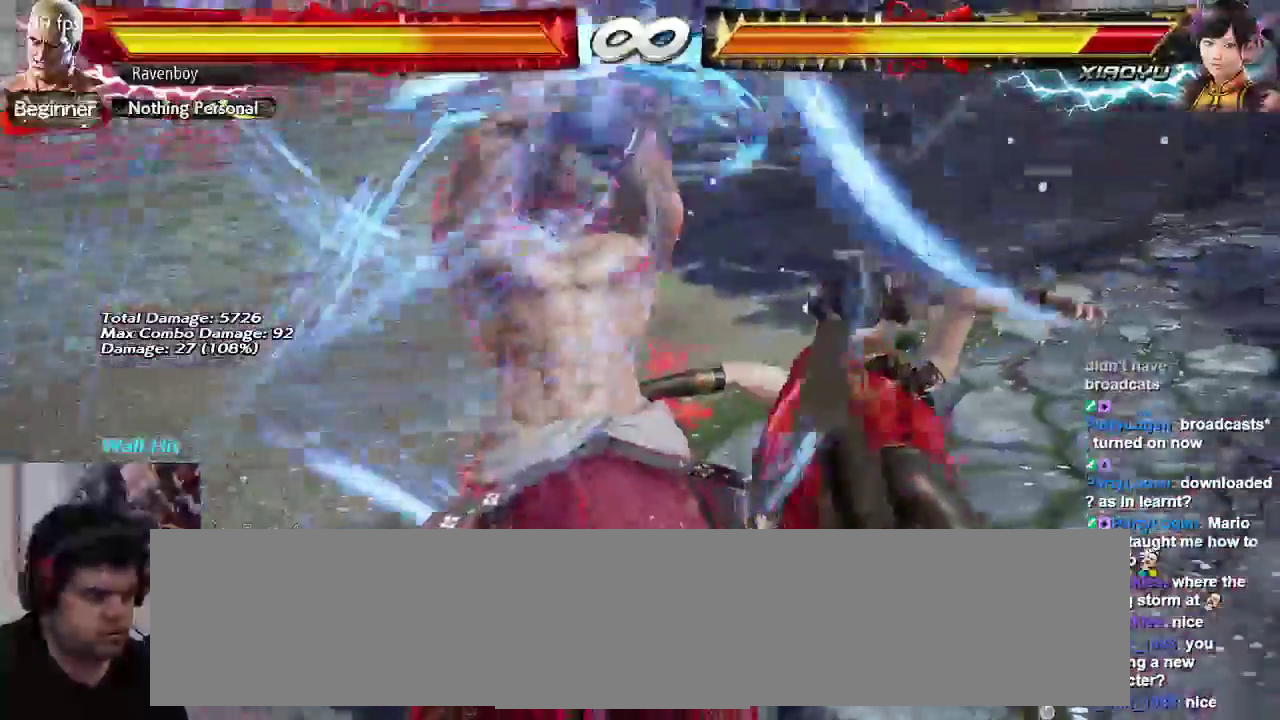
{"dt_ms": 500, "buttons": [], "left_stick": "center", "events": []}
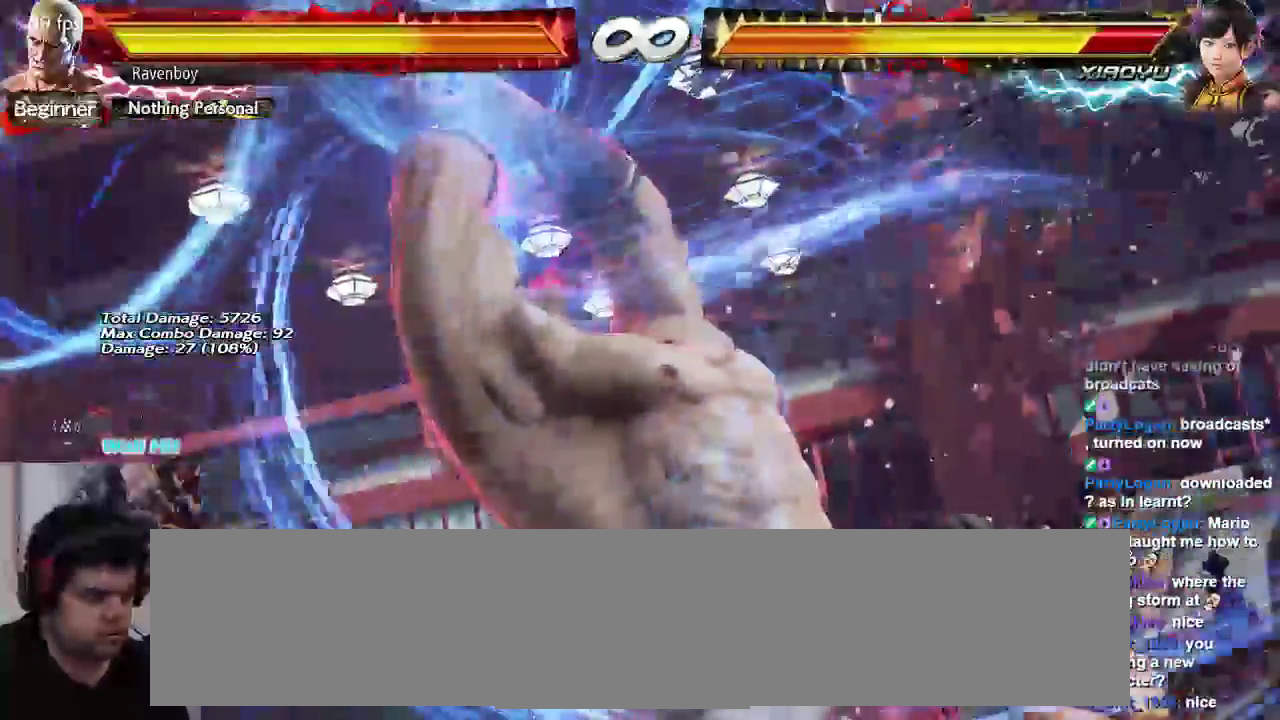
{"dt_ms": 500, "buttons": [], "left_stick": "center", "events": []}